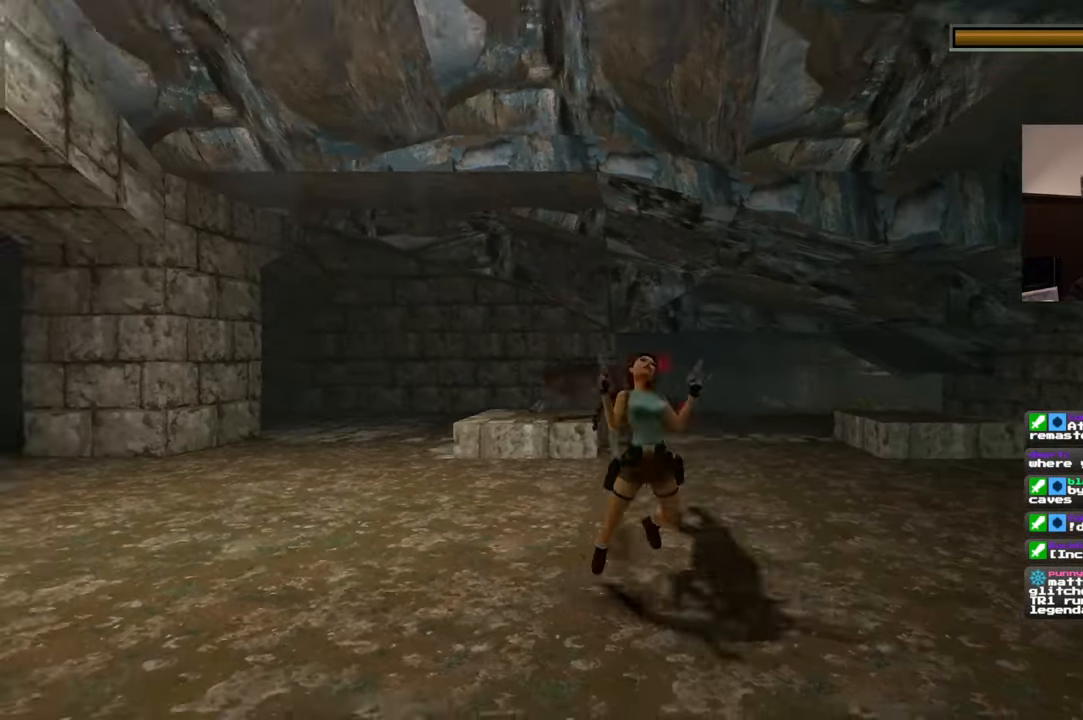
Gameplay with a controller (PlayStation layout); each line is a JSON object with the inputs held at the frame after it (dt_ms = milliseconds from this image to that frame). "events" lists button and stick changes between this image and that frame as [ms after this image, input, new state], when the widget could be followed in between. Not read: L2 L3 R2 R3 START.
{"dt_ms": 500, "buttons": [], "left_stick": "up", "right_stick": "center", "events": [[150, "left_stick", "left"], [233, "left_stick", "up-left"], [333, "left_stick", "up"]]}
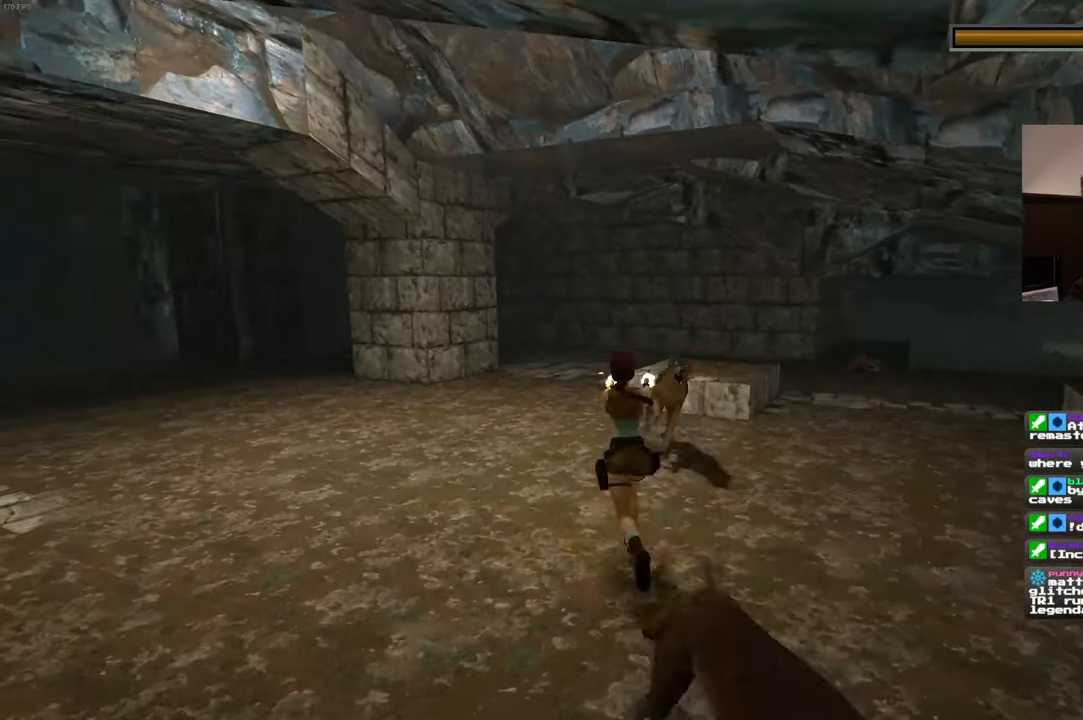
{"dt_ms": 500, "buttons": [], "left_stick": "up", "right_stick": "center", "events": []}
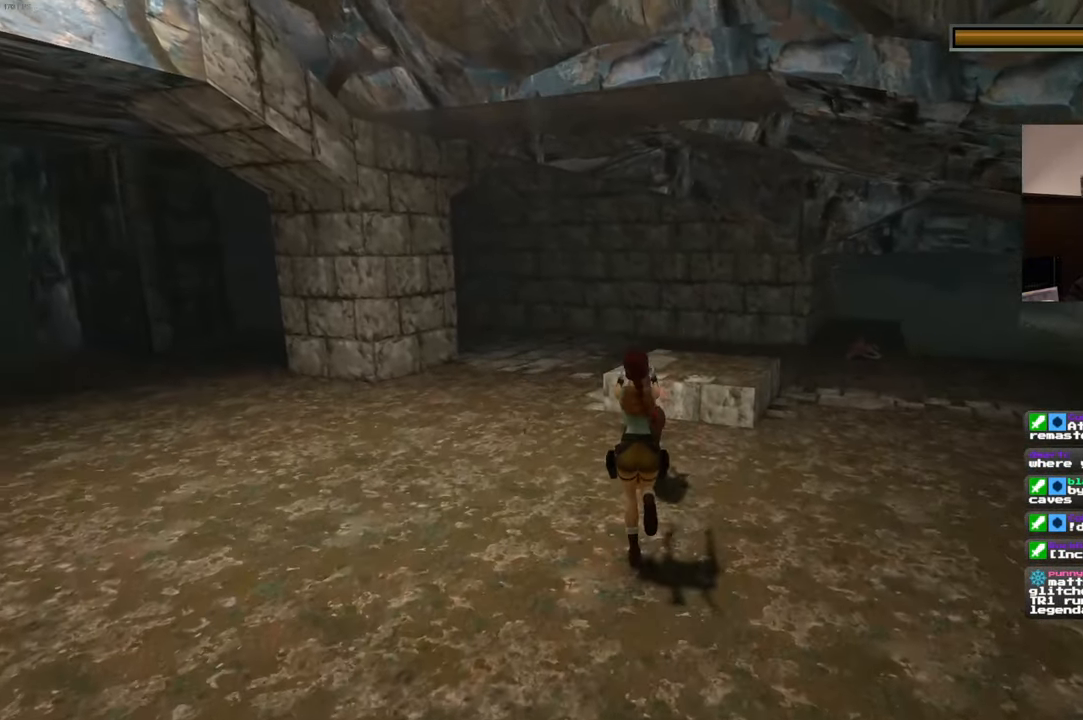
{"dt_ms": 500, "buttons": [], "left_stick": "center", "right_stick": "center", "events": [[83, "left_stick", "center"], [250, "CIRCLE", "down"], [350, "CIRCLE", "up"]]}
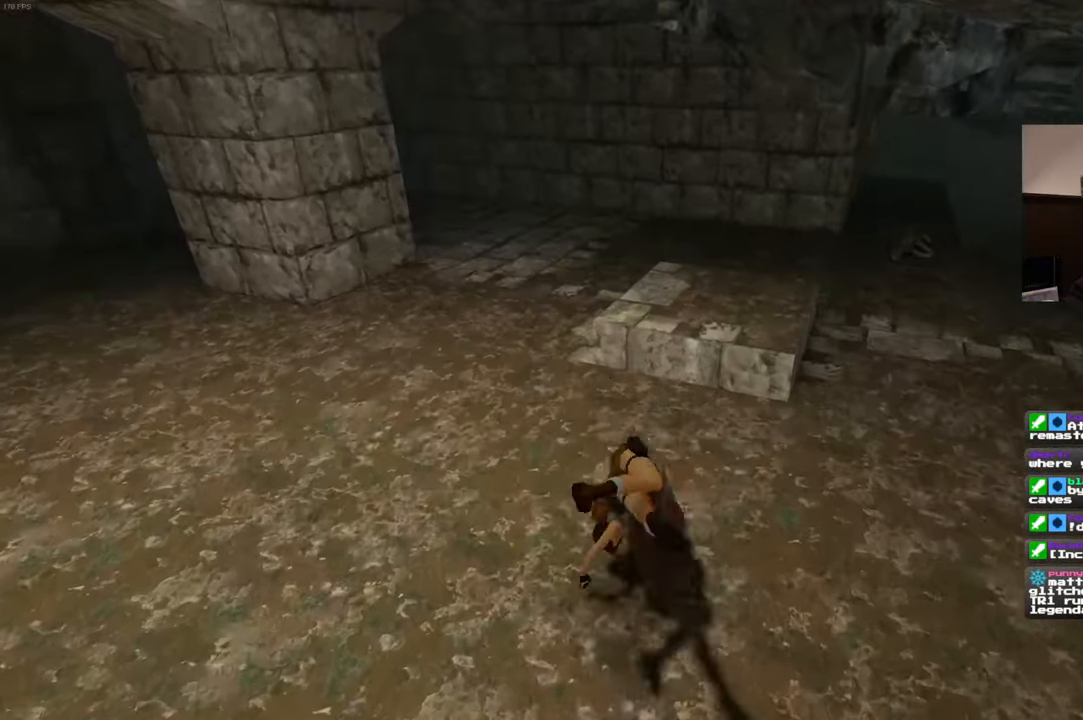
{"dt_ms": 1000, "buttons": [], "left_stick": "left", "right_stick": "center", "events": [[500, "left_stick", "down"], [550, "left_stick", "center"], [817, "left_stick", "left"]]}
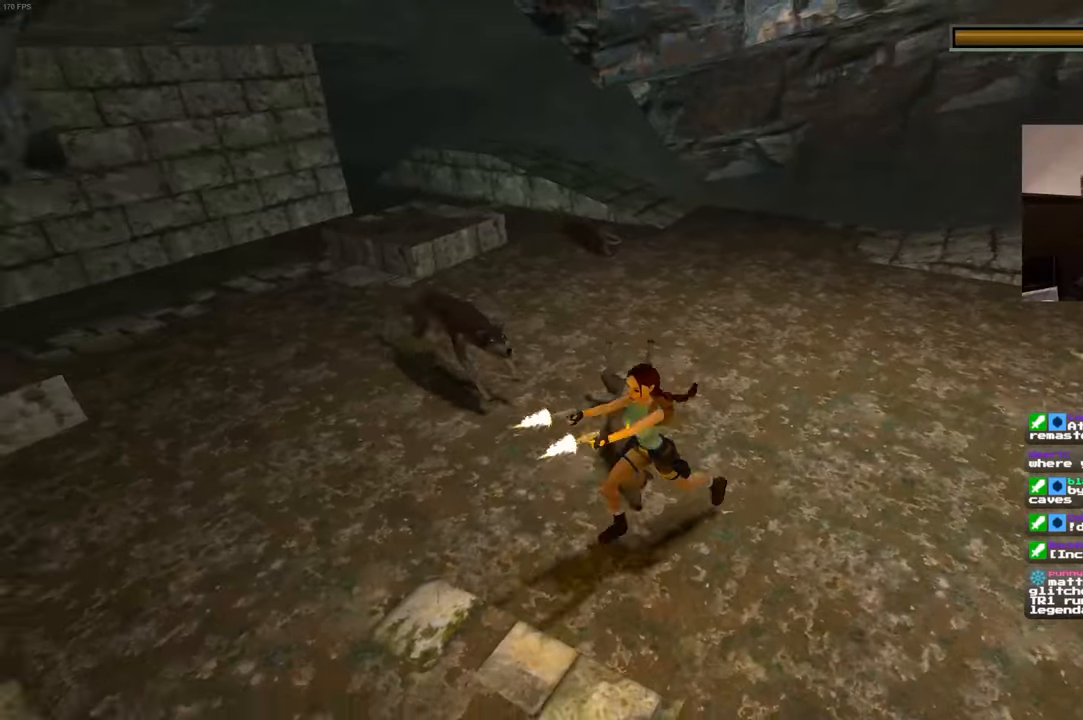
{"dt_ms": 500, "buttons": [], "left_stick": "up-left", "right_stick": "center"}
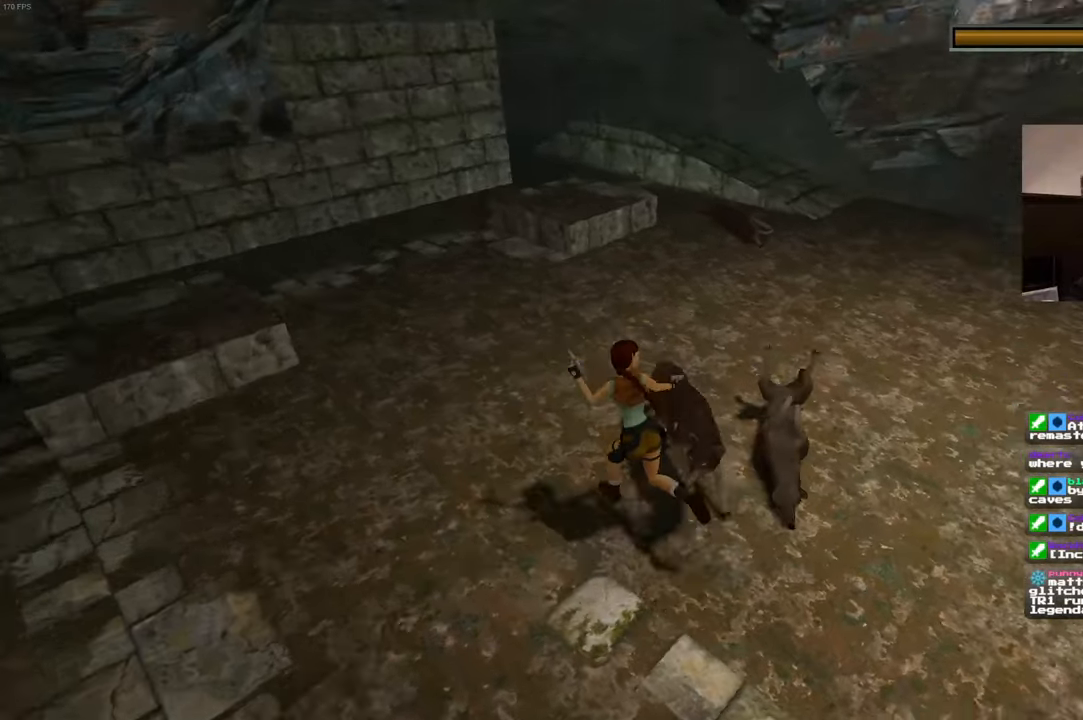
{"dt_ms": 500, "buttons": [], "left_stick": "up", "right_stick": "center"}
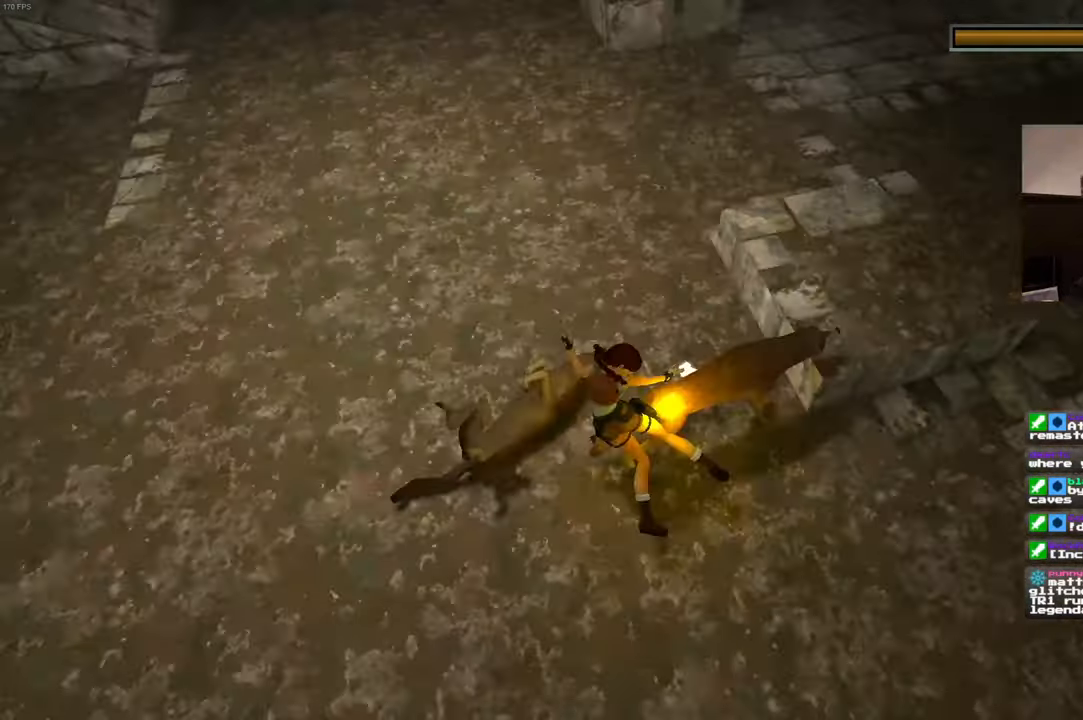
{"dt_ms": 500, "buttons": [], "left_stick": "up-right", "right_stick": "center", "events": [[250, "left_stick", "up-right"]]}
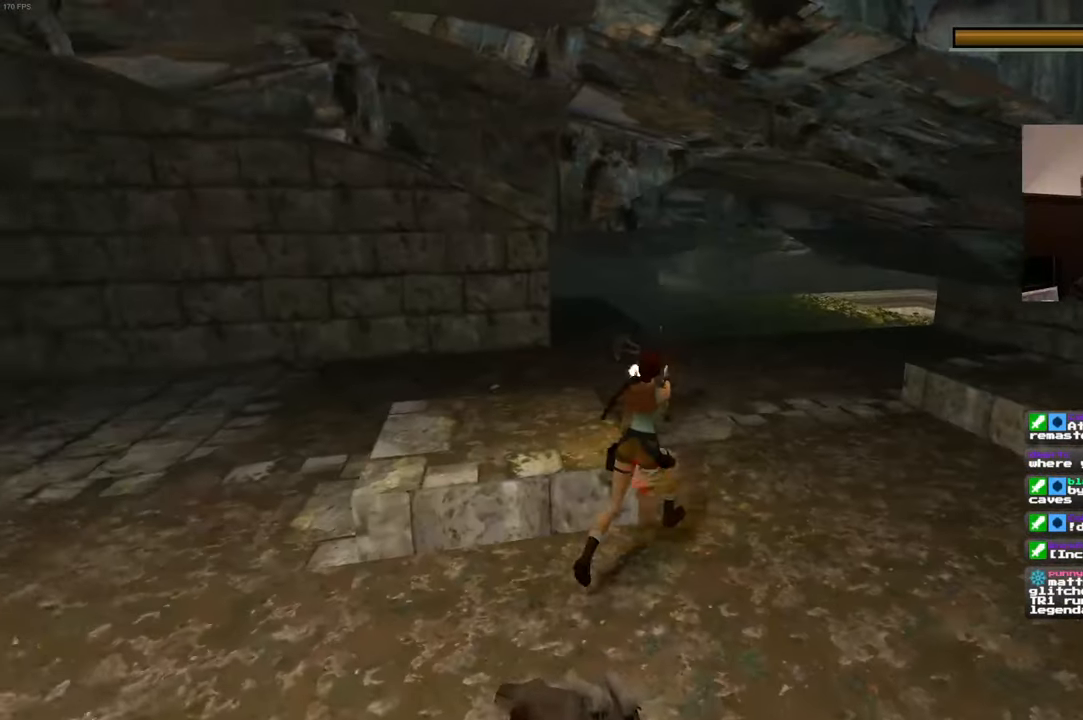
{"dt_ms": 500, "buttons": [], "left_stick": "up", "right_stick": "center", "events": [[133, "left_stick", "up"]]}
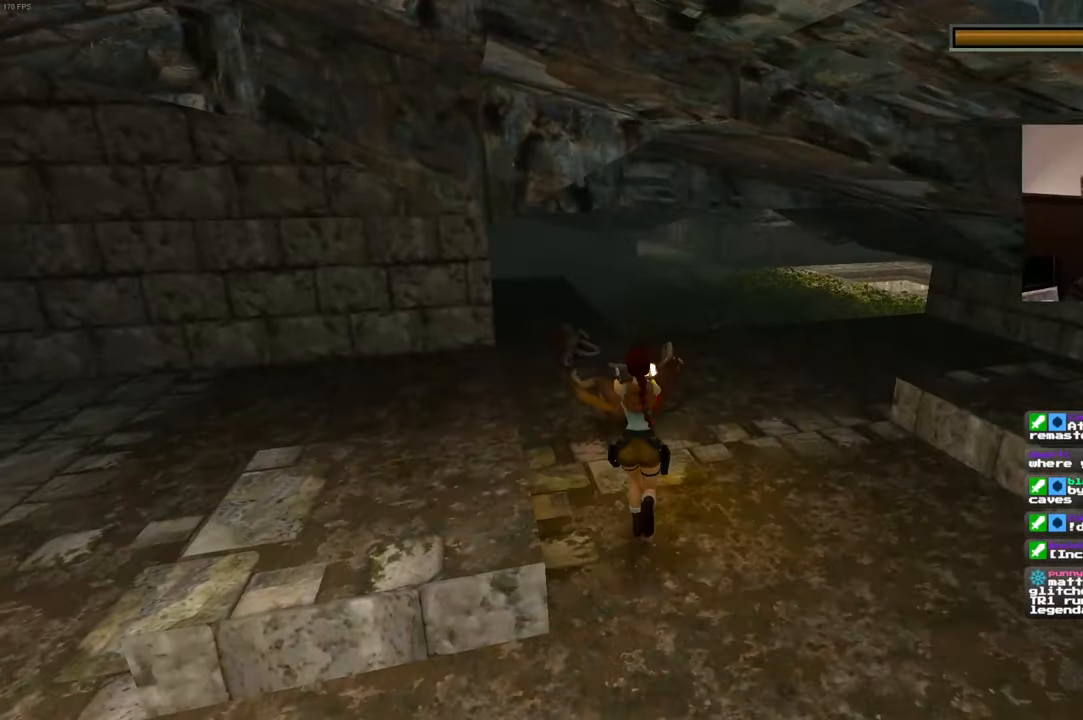
{"dt_ms": 500, "buttons": [], "left_stick": "up", "right_stick": "center", "events": []}
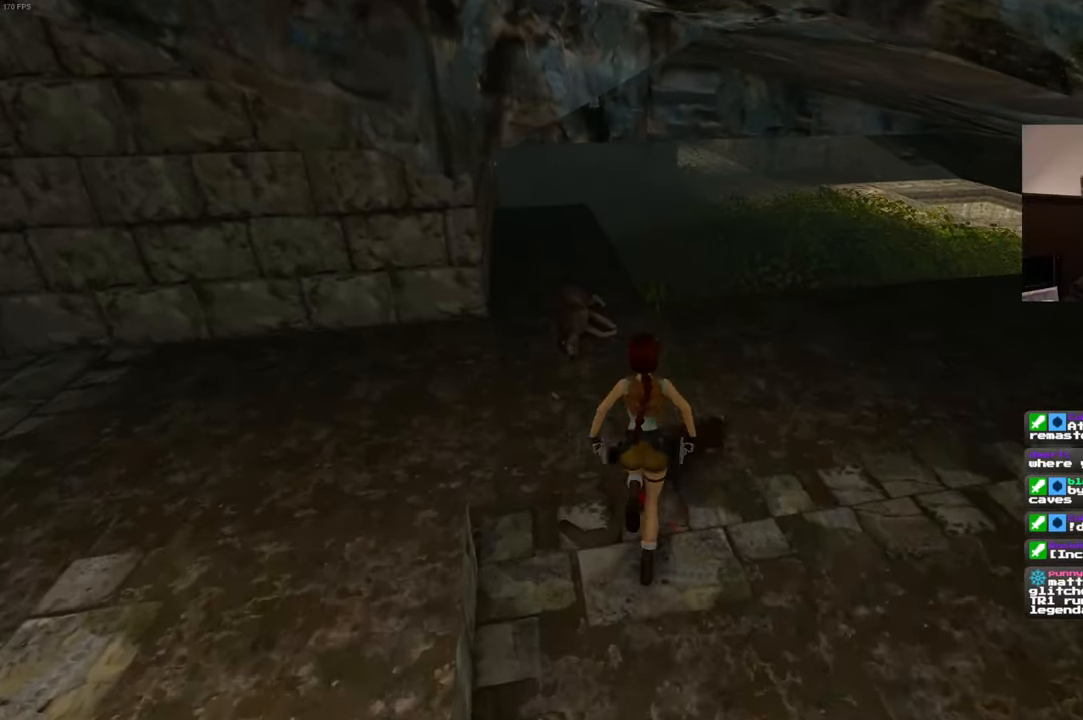
{"dt_ms": 500, "buttons": [], "left_stick": "up", "right_stick": "center", "events": [[167, "right_stick", "right"], [350, "right_stick", "center"]]}
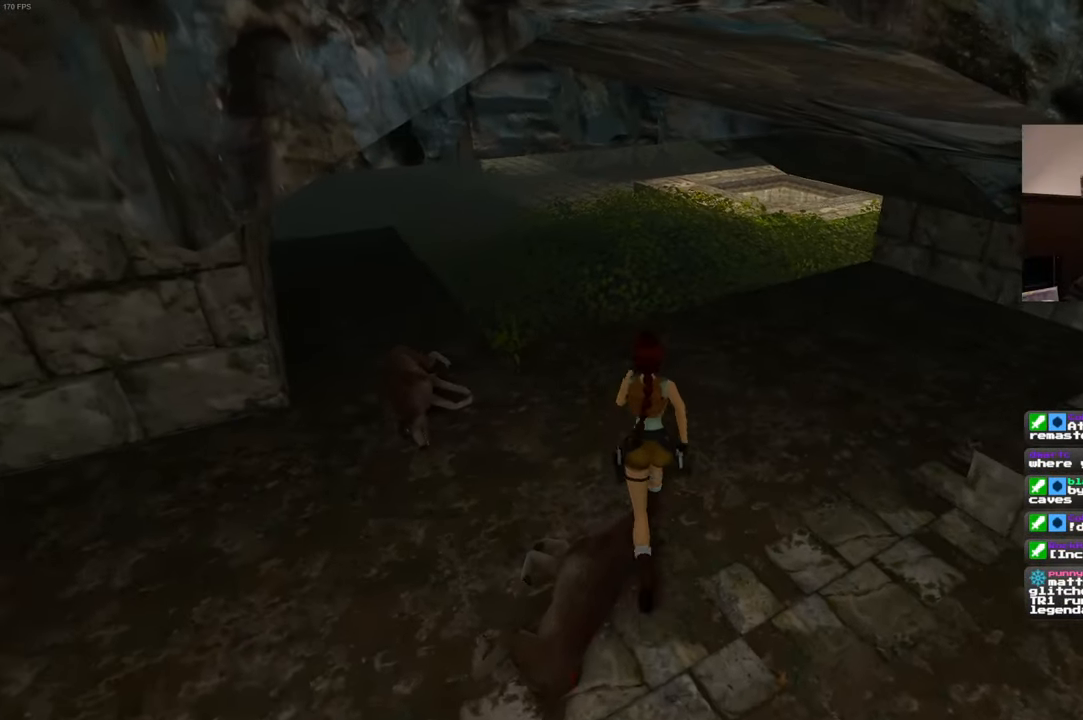
{"dt_ms": 500, "buttons": [], "left_stick": "up", "right_stick": "center", "events": []}
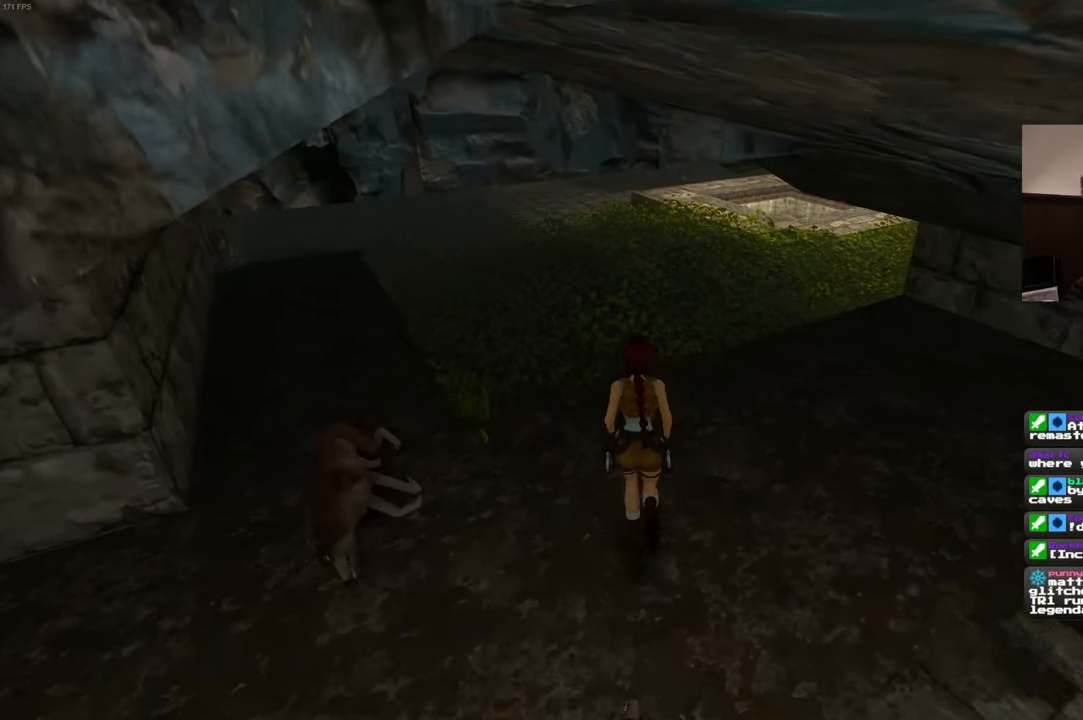
{"dt_ms": 500, "buttons": [], "left_stick": "up", "right_stick": "center"}
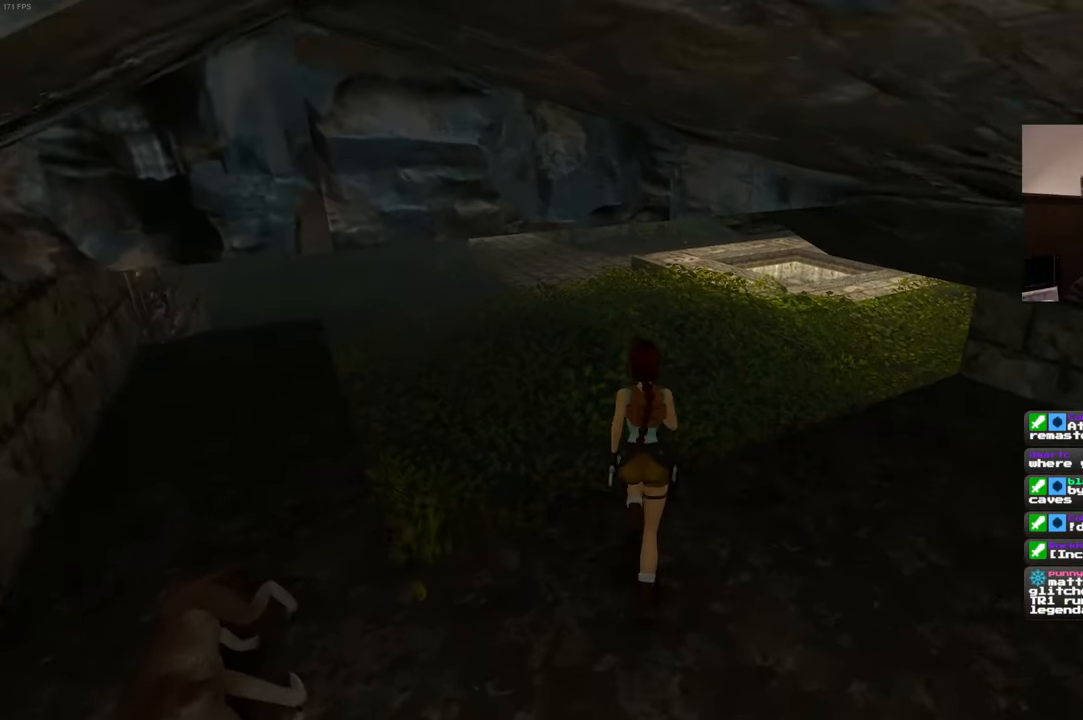
{"dt_ms": 500, "buttons": [], "left_stick": "up", "right_stick": "center", "events": [[100, "right_stick", "up"], [200, "right_stick", "center"]]}
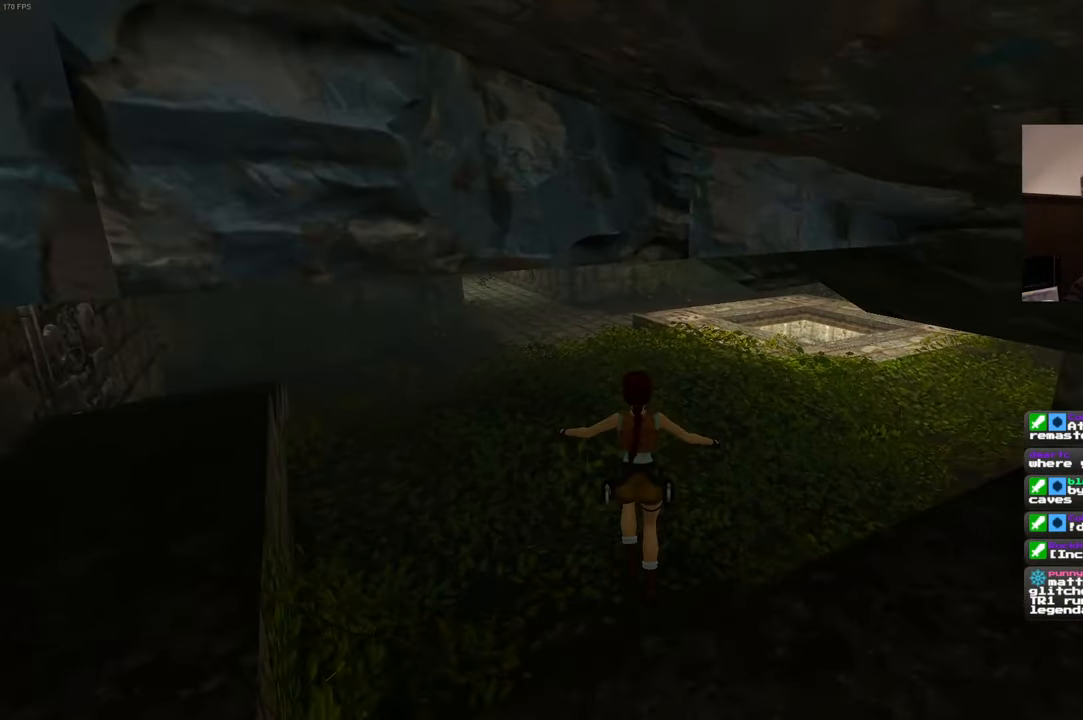
{"dt_ms": 500, "buttons": [], "left_stick": "up", "right_stick": "center", "events": []}
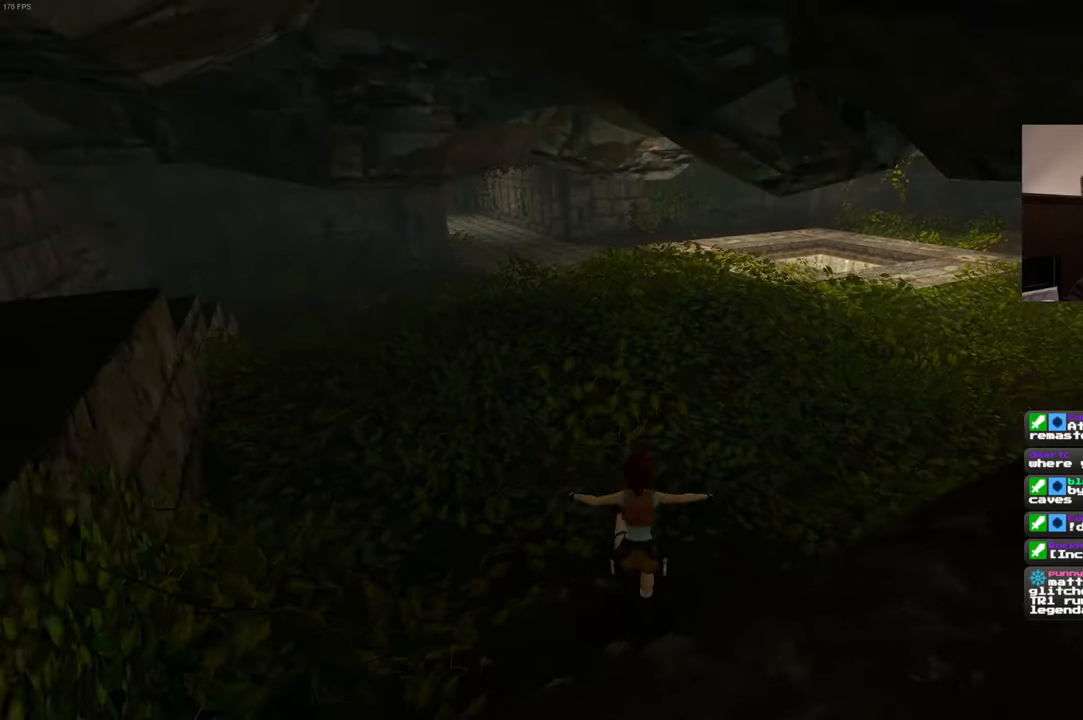
{"dt_ms": 500, "buttons": [], "left_stick": "up", "right_stick": "center", "events": [[117, "right_stick", "up-right"], [317, "right_stick", "center"]]}
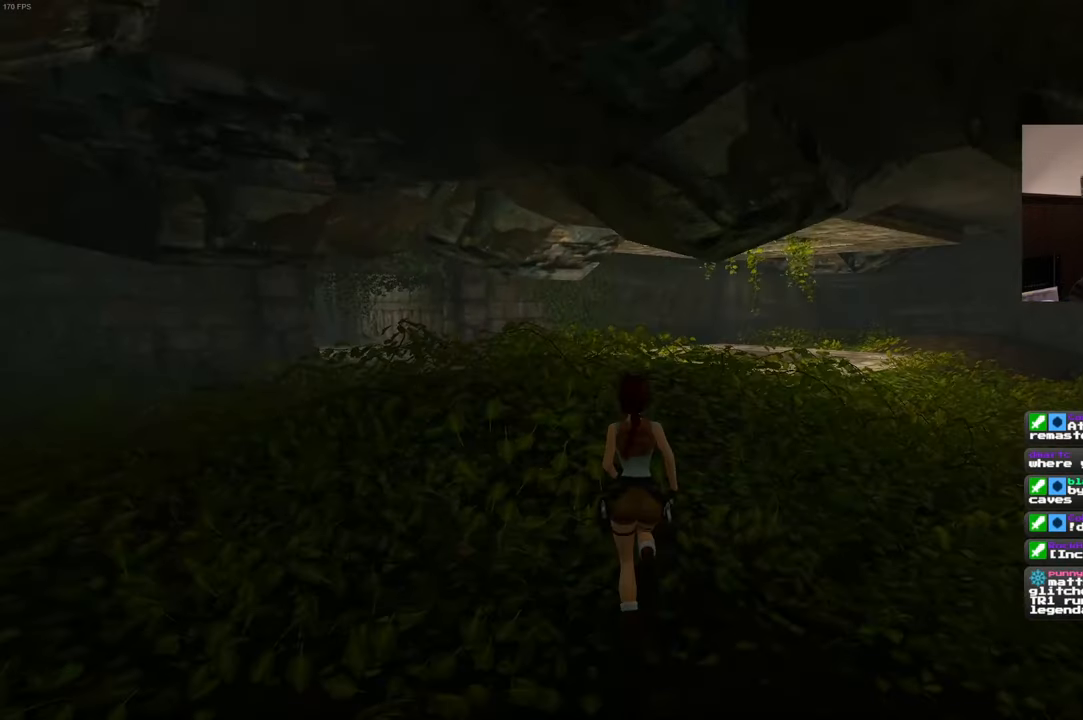
{"dt_ms": 500, "buttons": [], "left_stick": "up", "right_stick": "down-right"}
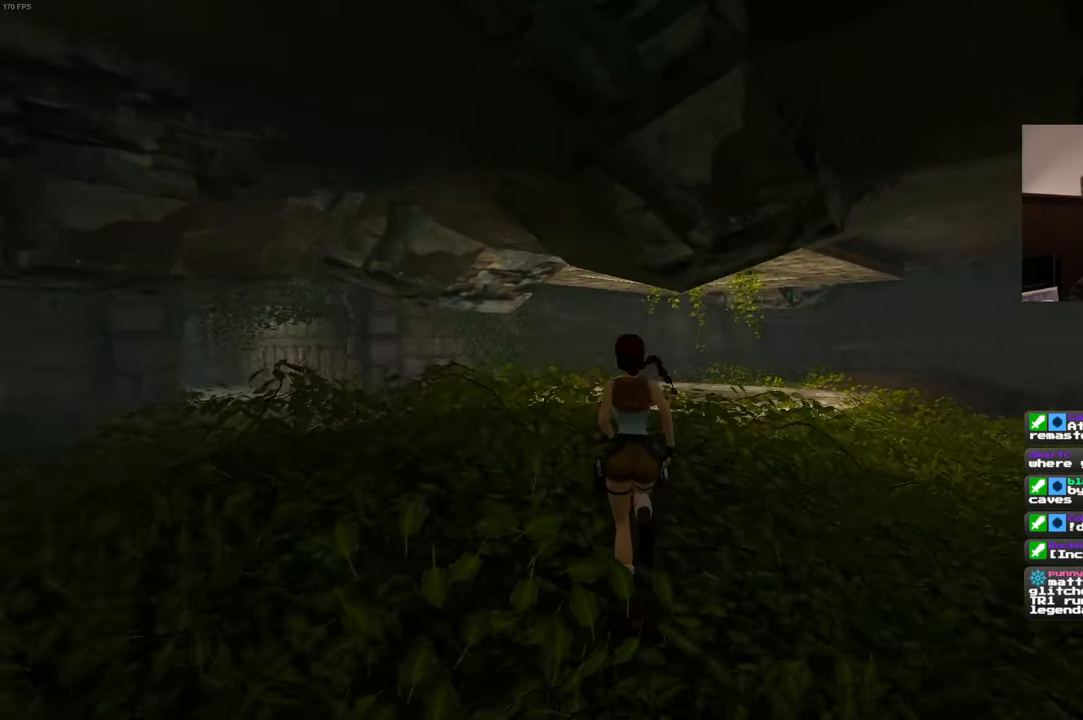
{"dt_ms": 500, "buttons": [], "left_stick": "up", "right_stick": "center", "events": [[350, "right_stick", "center"]]}
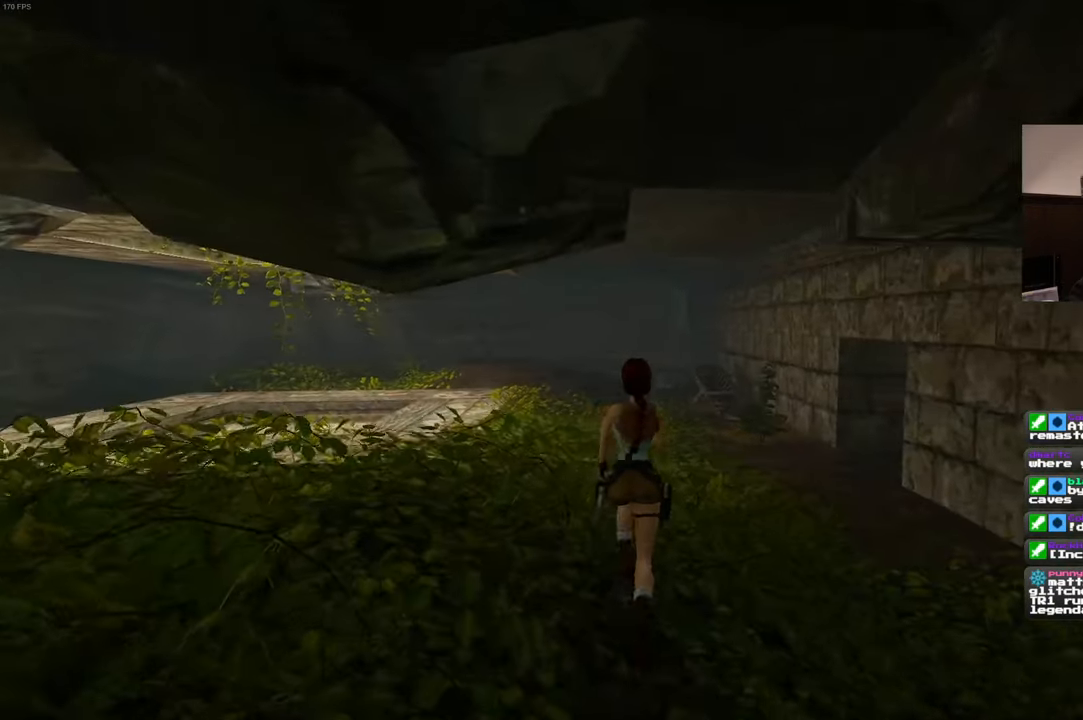
{"dt_ms": 1000, "buttons": [], "left_stick": "up", "right_stick": "center"}
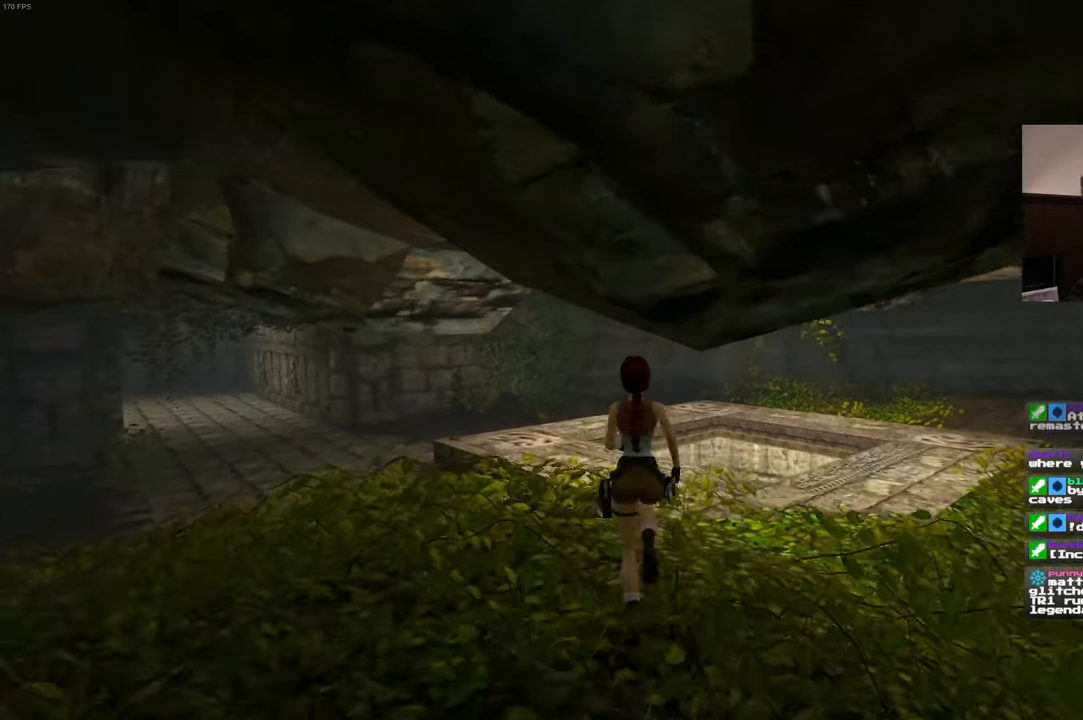
{"dt_ms": 500, "buttons": [], "left_stick": "up", "right_stick": "center", "events": [[117, "right_stick", "down"], [267, "right_stick", "center"]]}
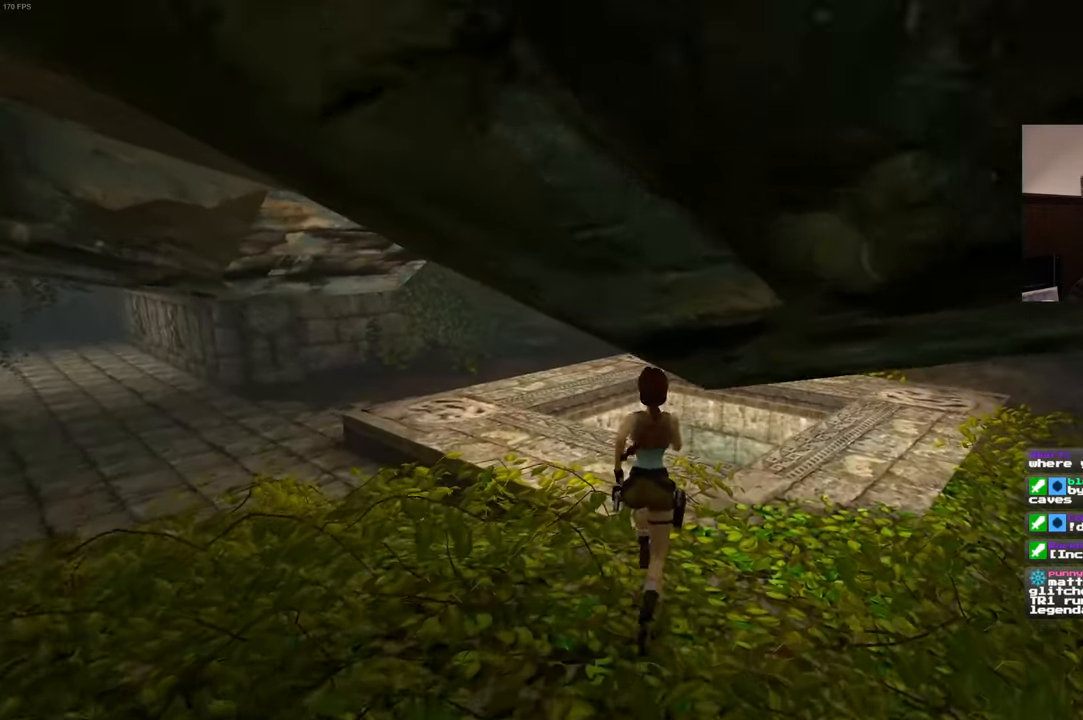
{"dt_ms": 500, "buttons": [], "left_stick": "up", "right_stick": "center", "events": [[250, "right_stick", "down-right"], [384, "right_stick", "center"]]}
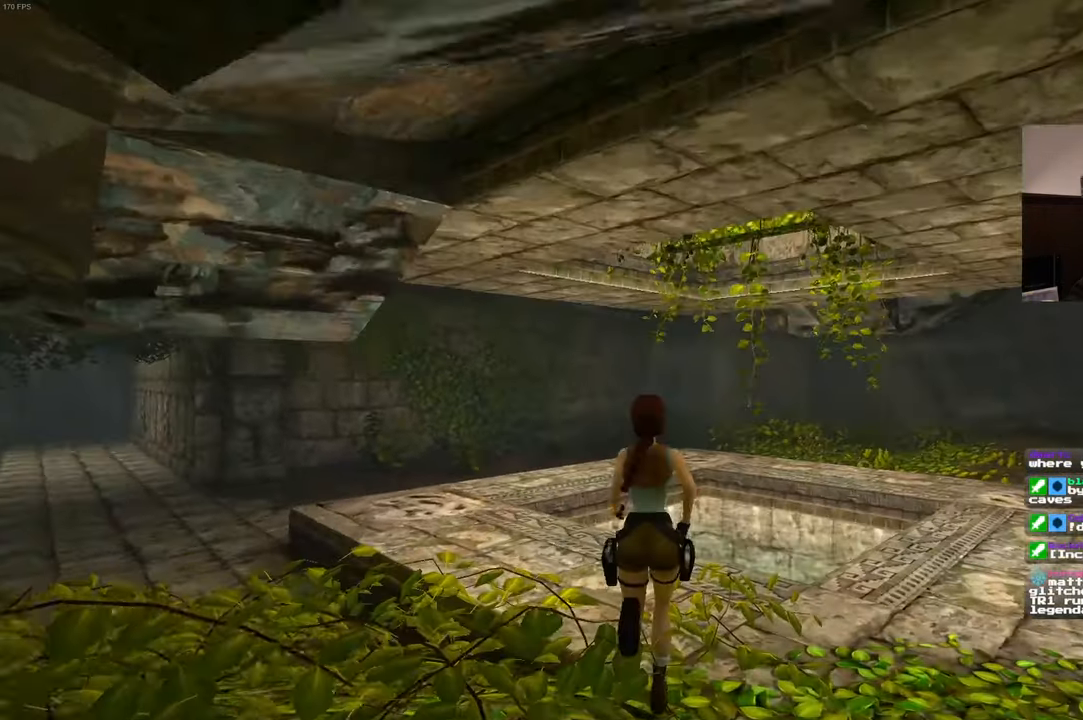
{"dt_ms": 500, "buttons": [], "left_stick": "center", "right_stick": "center", "events": [[200, "right_stick", "down"], [317, "left_stick", "center"], [367, "left_stick", "up-right"], [434, "right_stick", "center"], [500, "left_stick", "center"]]}
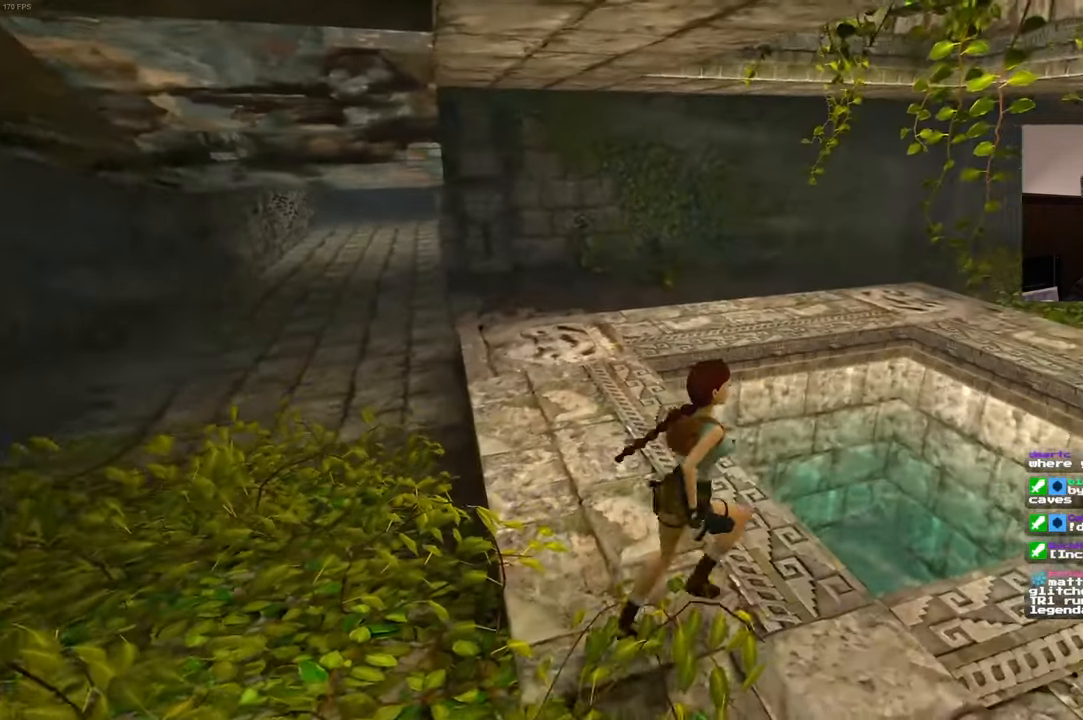
{"dt_ms": 1000, "buttons": [], "left_stick": "center", "right_stick": "center"}